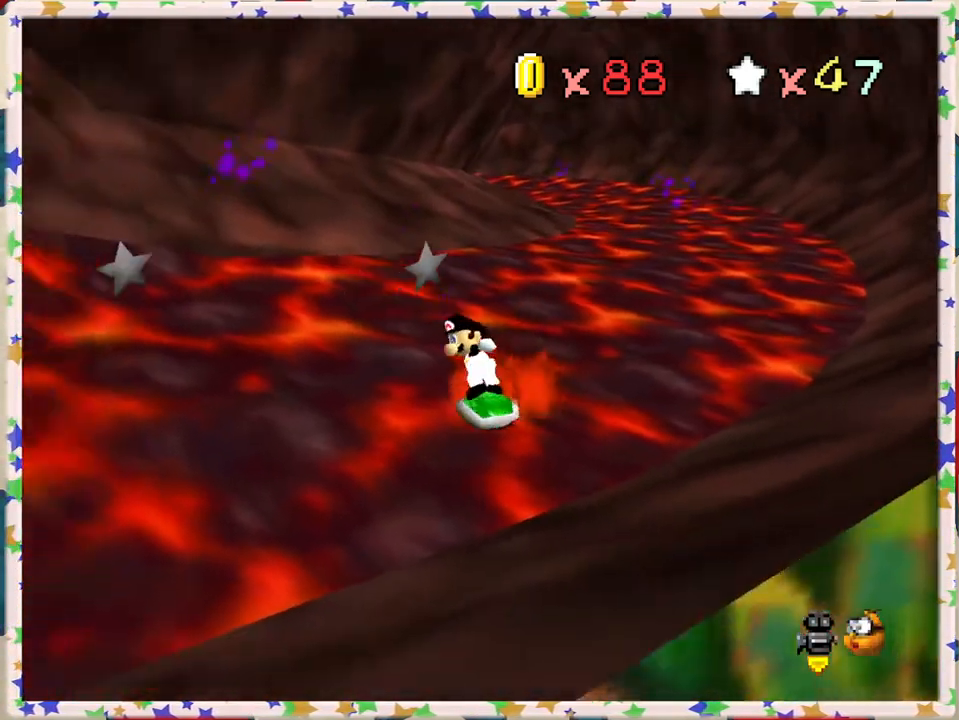
Gameplay with a controller (Nintendo layout); each line is a JSON object with the inputs held at the frame after it. "events" lists button and stick changes between this image and that frame as [ms after this image, input, new state], when the widget could be followed in between. Not read: L3 R3.
{"buttons": [], "left_stick": "up-left", "events": [[33, "C_RIGHT", "down"], [150, "C_RIGHT", "up"], [250, "C_RIGHT", "down"], [367, "C_RIGHT", "up"], [383, "left_stick", "up-left"]]}
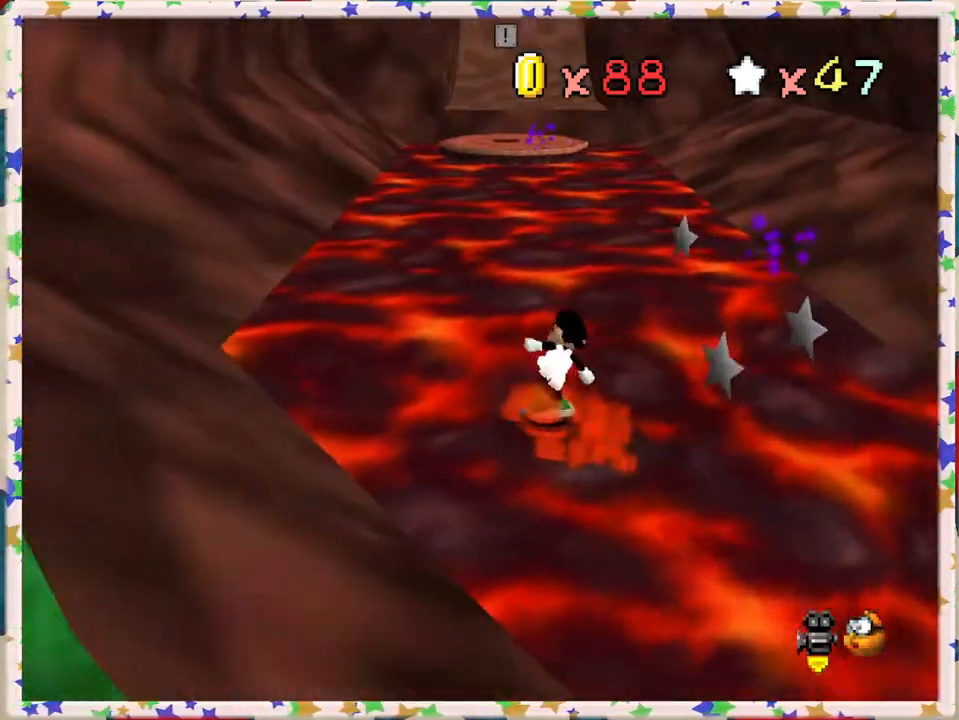
{"buttons": [], "left_stick": "up", "events": [[17, "left_stick", "up"]]}
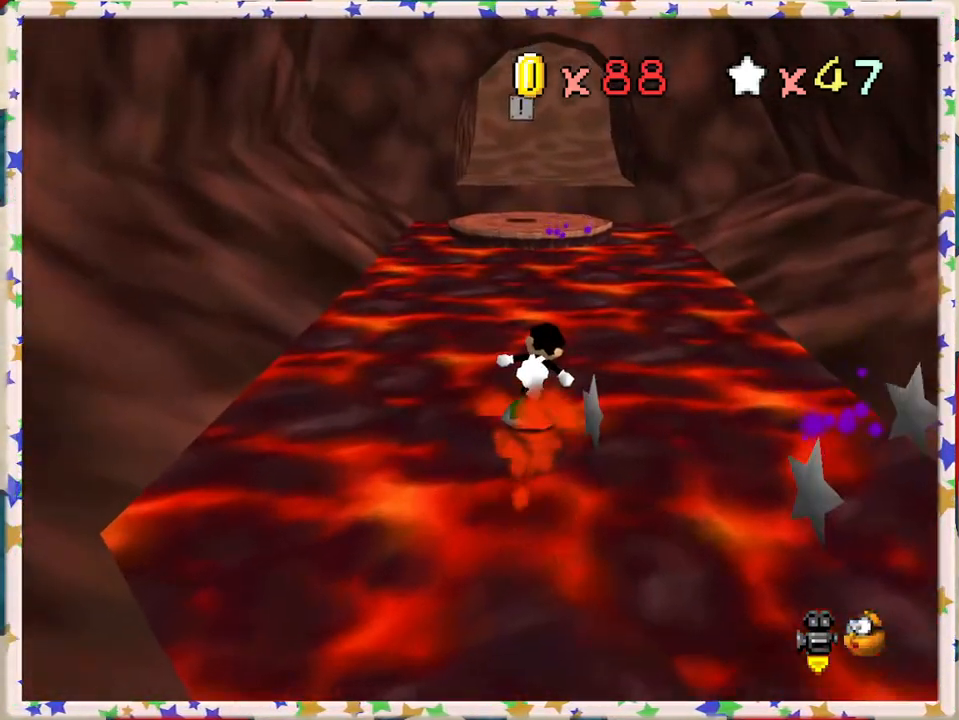
{"buttons": [], "left_stick": "up", "events": []}
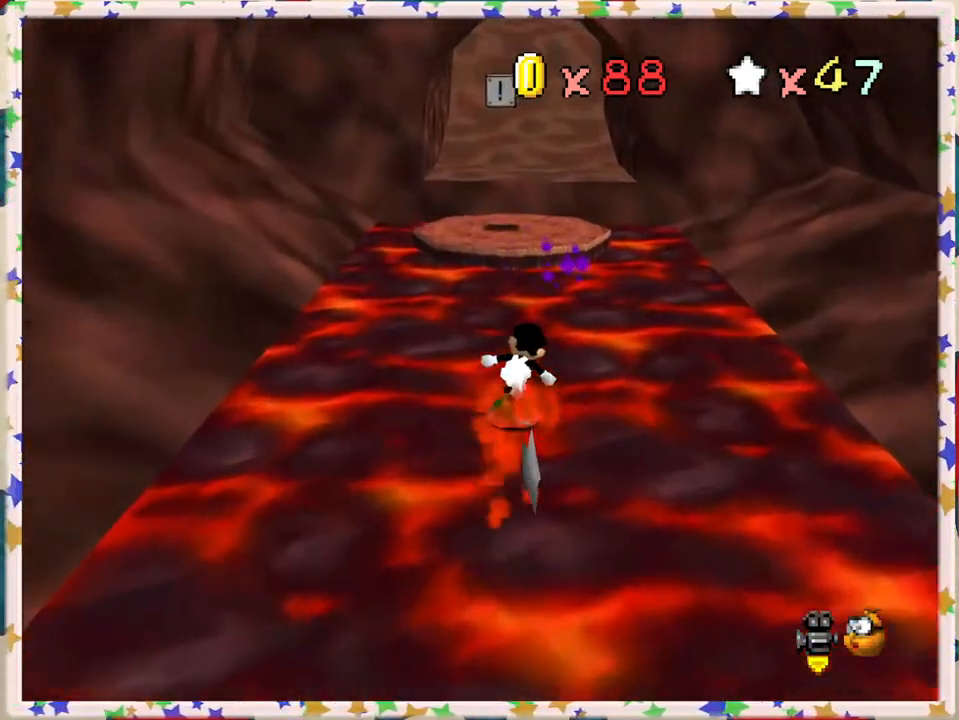
{"buttons": [], "left_stick": "up", "events": [[417, "A", "down"], [467, "A", "up"]]}
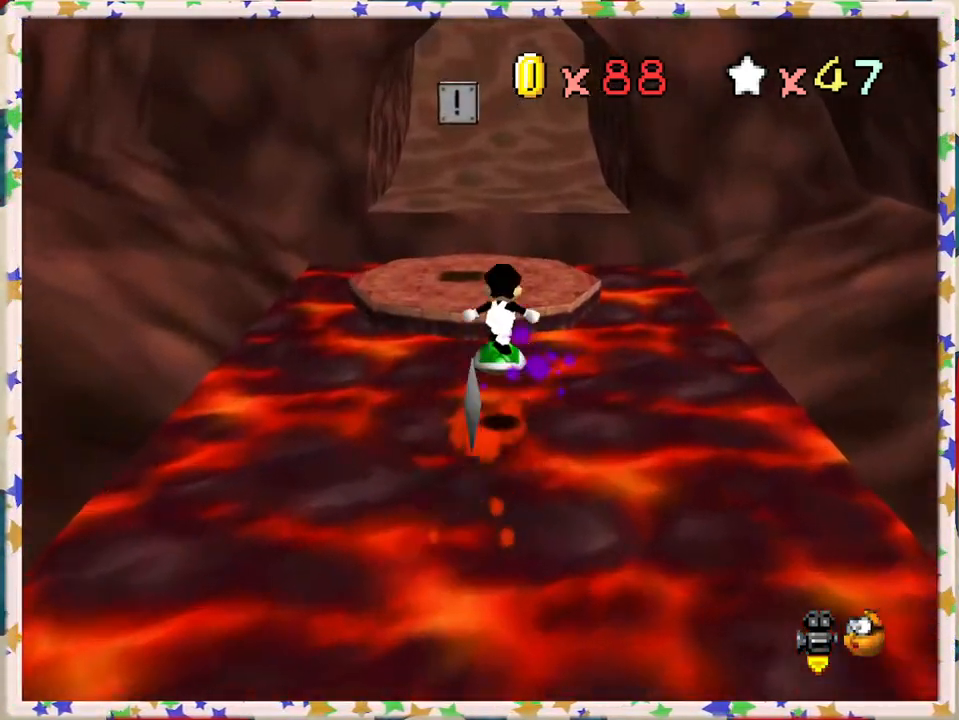
{"buttons": ["A"], "left_stick": "up", "events": [[467, "A", "down"]]}
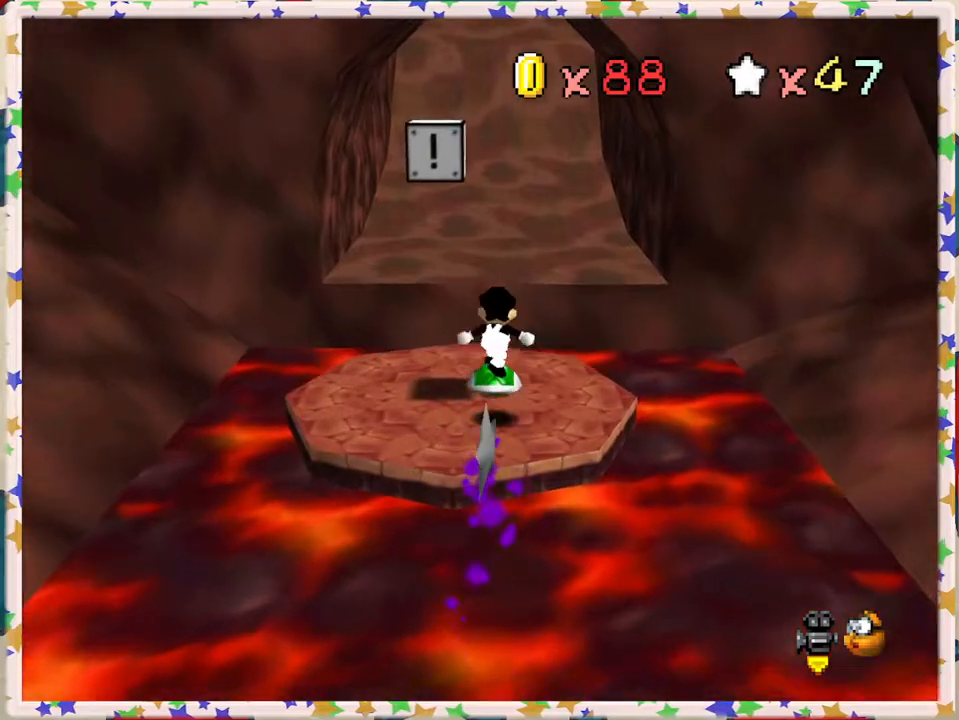
{"buttons": [], "left_stick": "up", "events": [[117, "A", "up"]]}
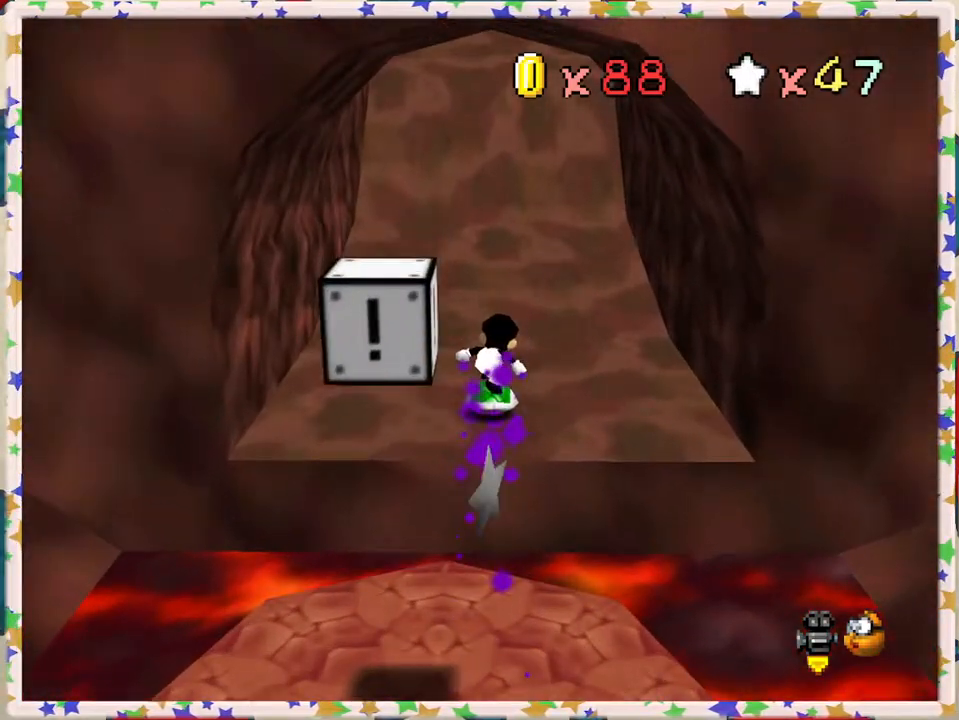
{"buttons": ["A"], "left_stick": "up", "events": [[500, "A", "down"]]}
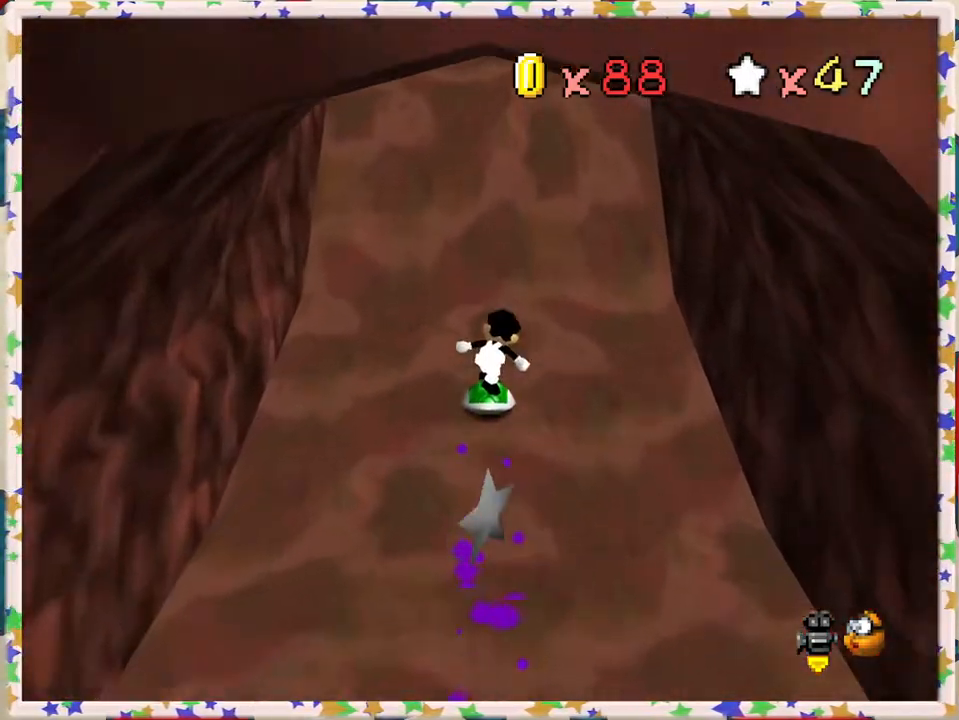
{"buttons": [], "left_stick": "up", "events": [[317, "A", "up"]]}
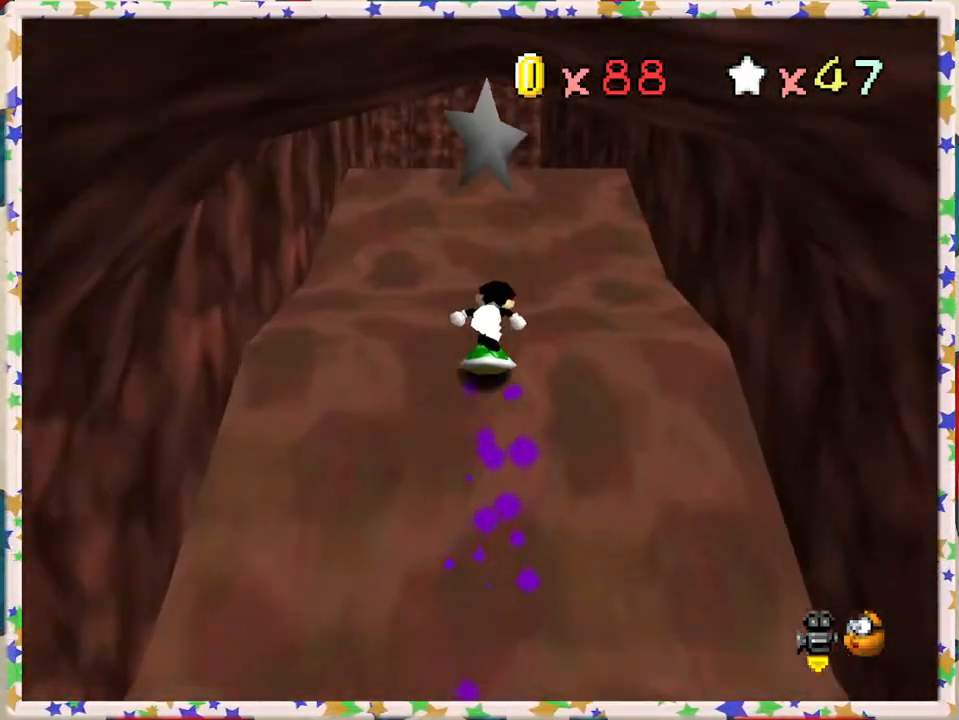
{"buttons": [], "left_stick": "up", "events": [[50, "A", "down"], [467, "A", "up"]]}
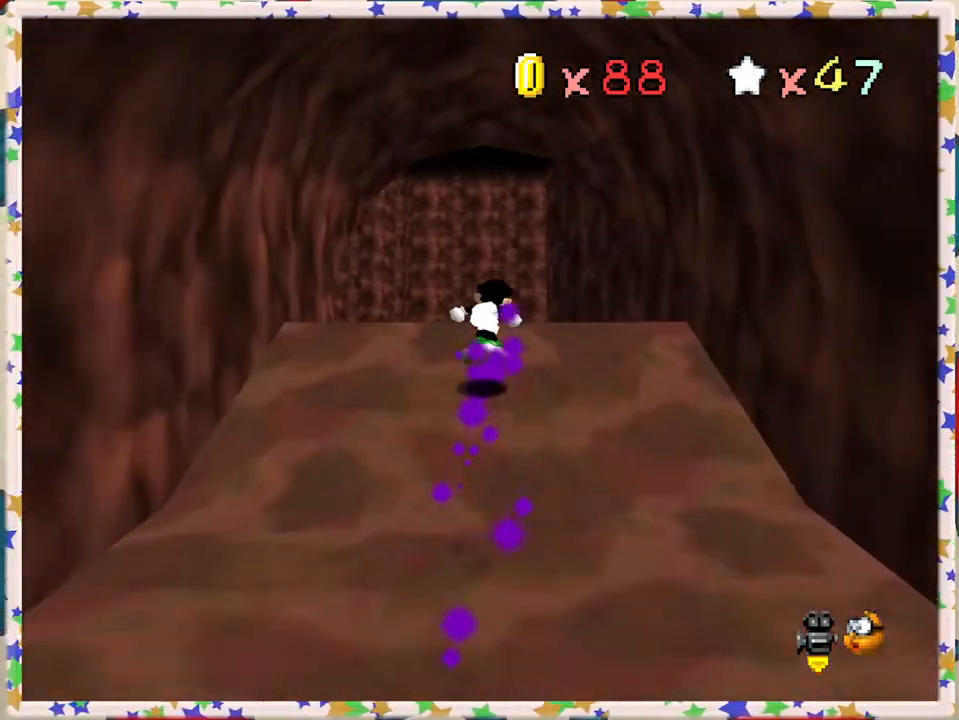
{"buttons": [], "left_stick": "up", "events": [[83, "A", "down"], [283, "A", "up"]]}
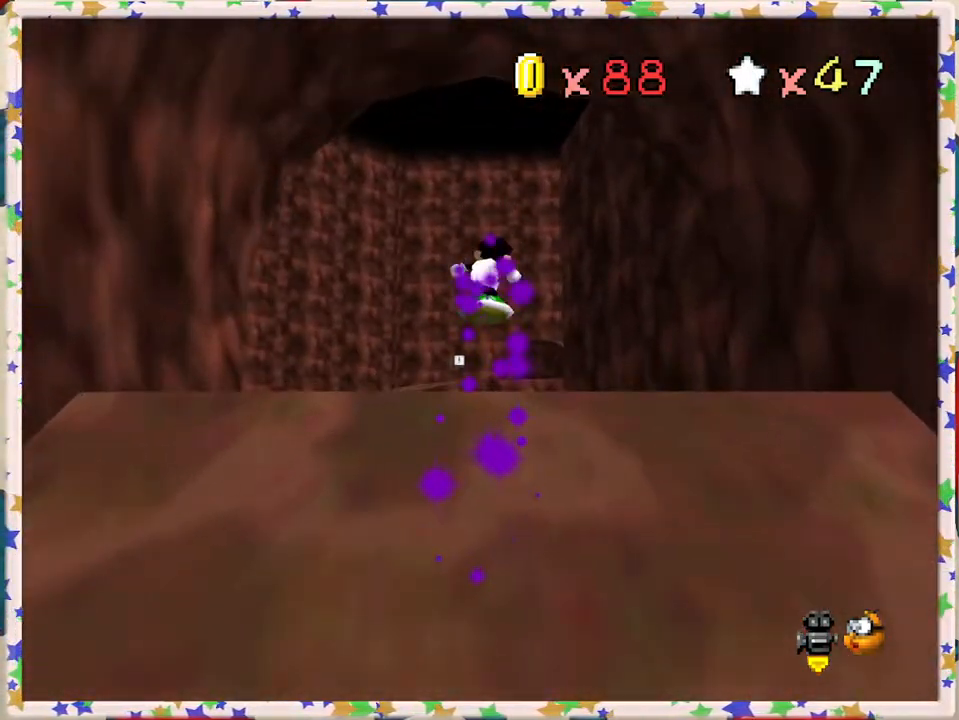
{"buttons": [], "left_stick": "left", "events": [[100, "left_stick", "up-left"], [433, "left_stick", "left"]]}
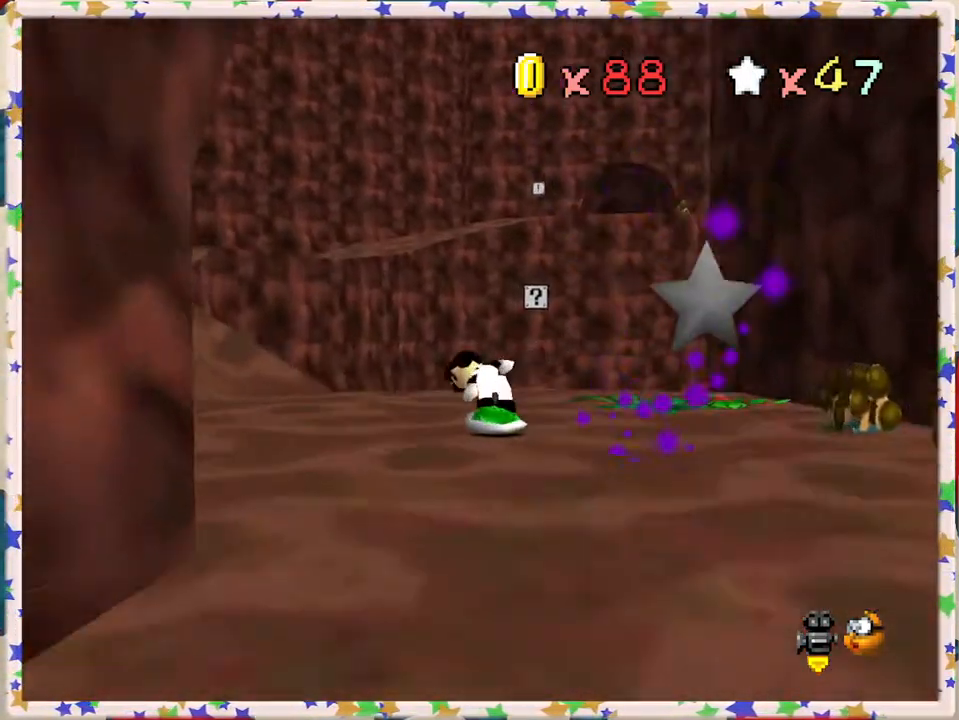
{"buttons": [], "left_stick": "up", "events": [[50, "C_RIGHT", "down"], [83, "left_stick", "up-left"], [183, "C_RIGHT", "up"], [317, "left_stick", "up"]]}
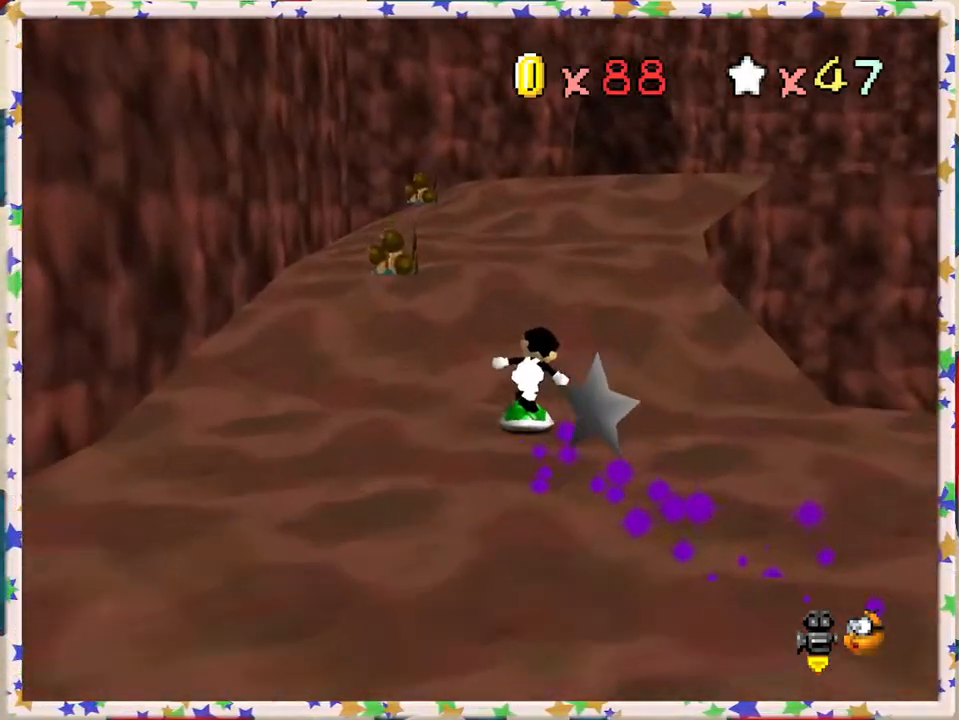
{"buttons": [], "left_stick": "up", "events": []}
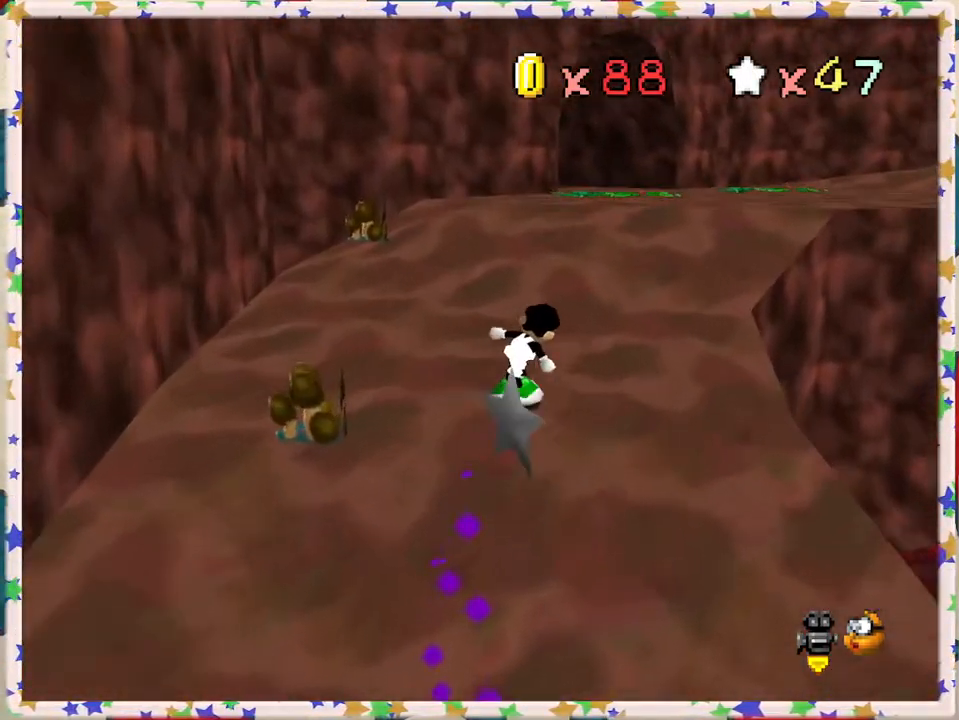
{"buttons": ["C_RIGHT"], "left_stick": "up-right", "events": [[333, "left_stick", "up-right"], [483, "C_RIGHT", "down"]]}
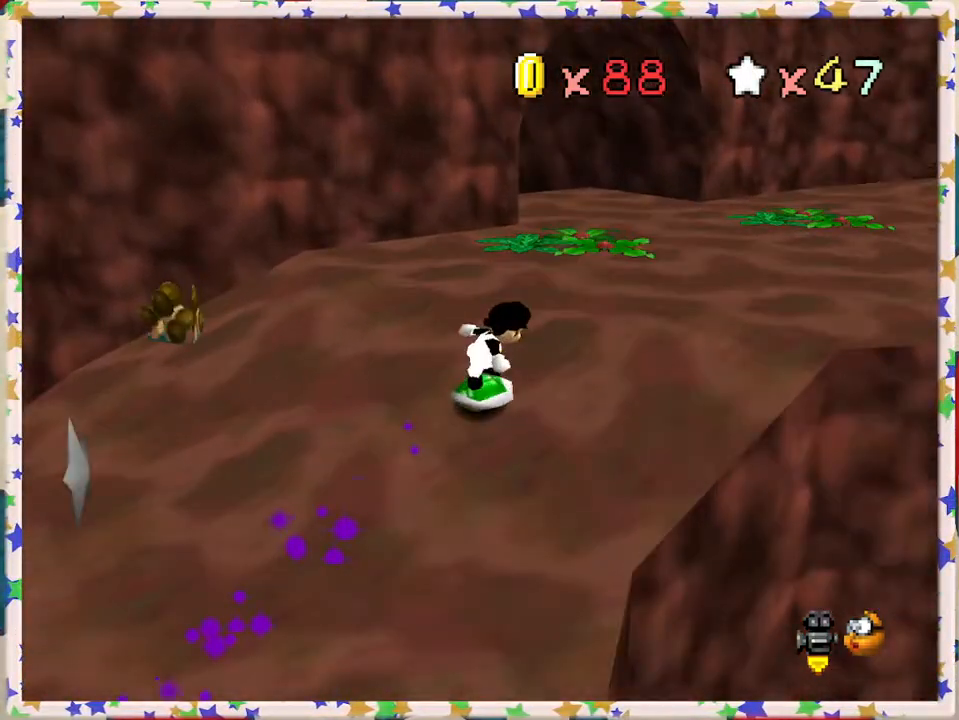
{"buttons": [], "left_stick": "up-right", "events": [[83, "C_RIGHT", "up"]]}
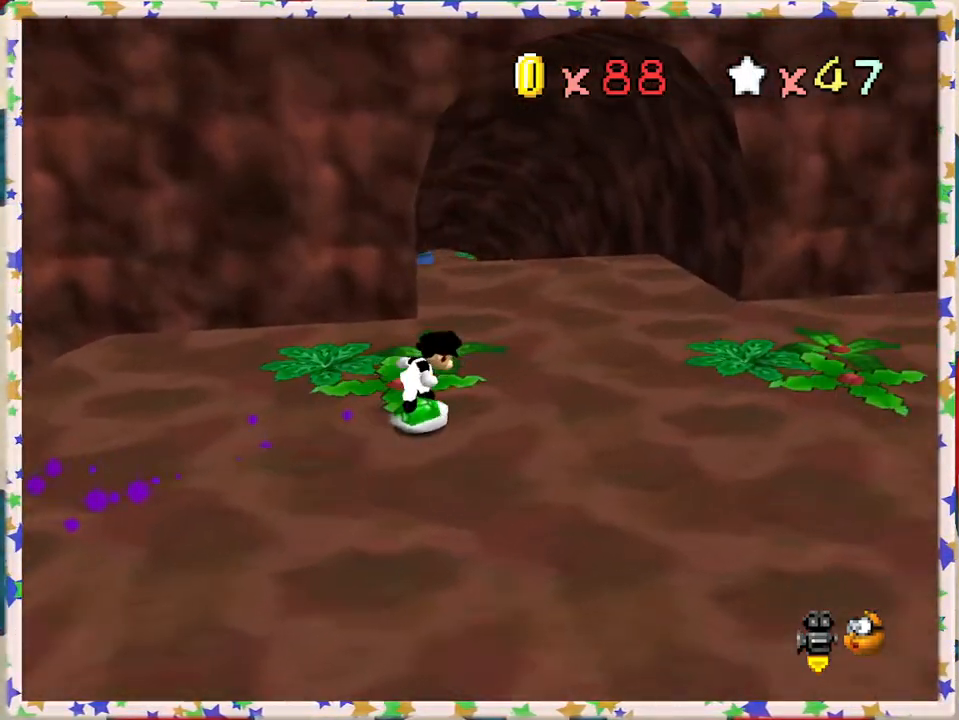
{"buttons": [], "left_stick": "up-right", "events": [[167, "left_stick", "up"], [417, "left_stick", "up-right"]]}
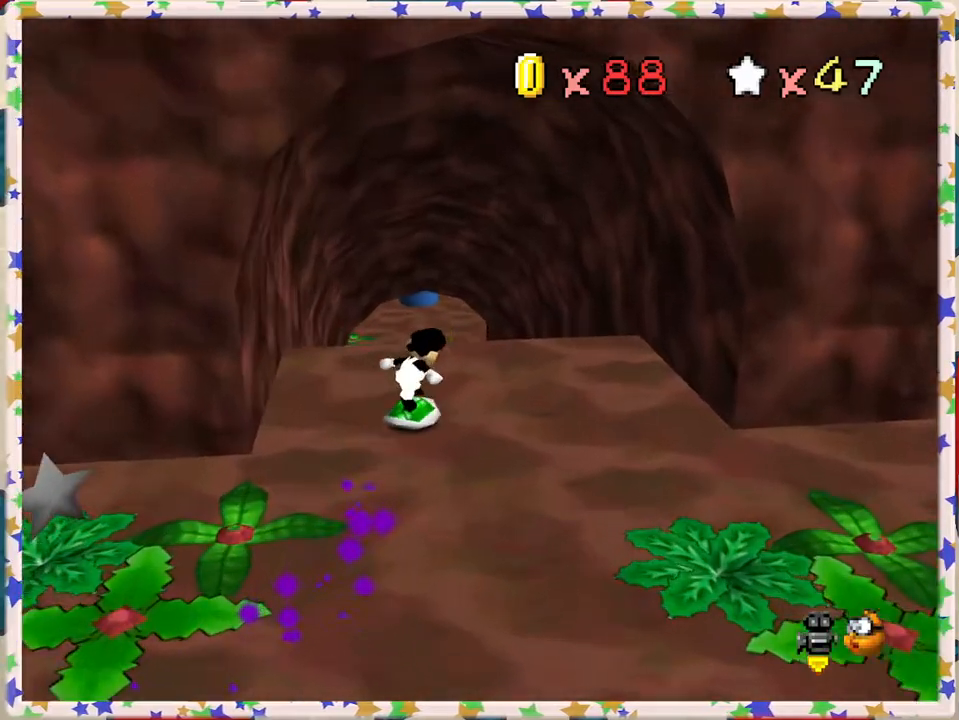
{"buttons": [], "left_stick": "up", "events": [[50, "left_stick", "up"], [250, "left_stick", "up-right"], [350, "left_stick", "up"]]}
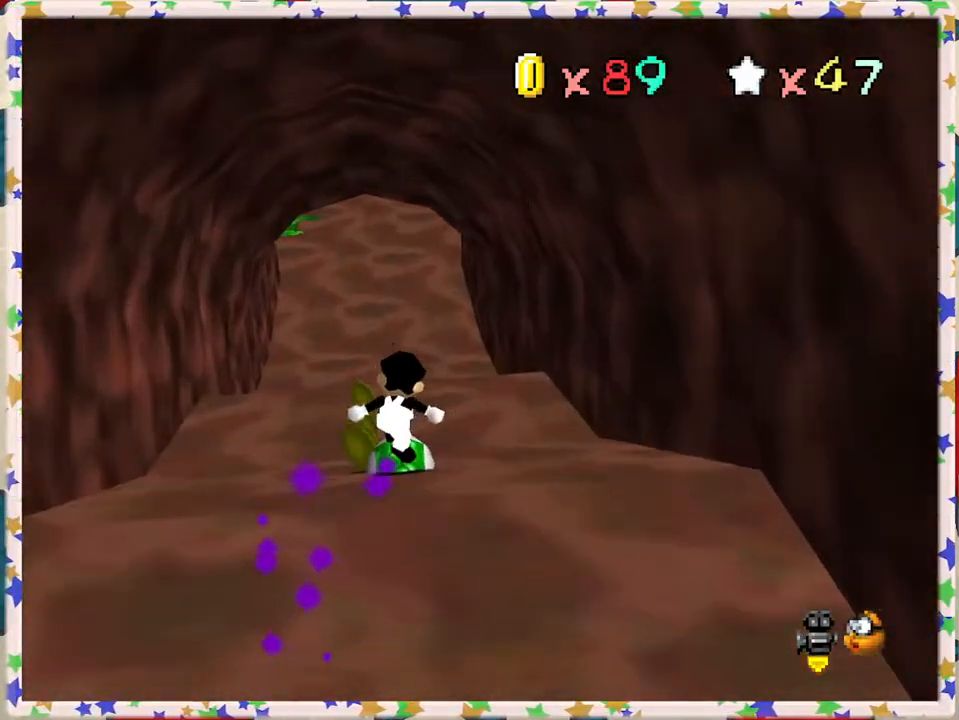
{"buttons": [], "left_stick": "center", "events": [[350, "left_stick", "center"]]}
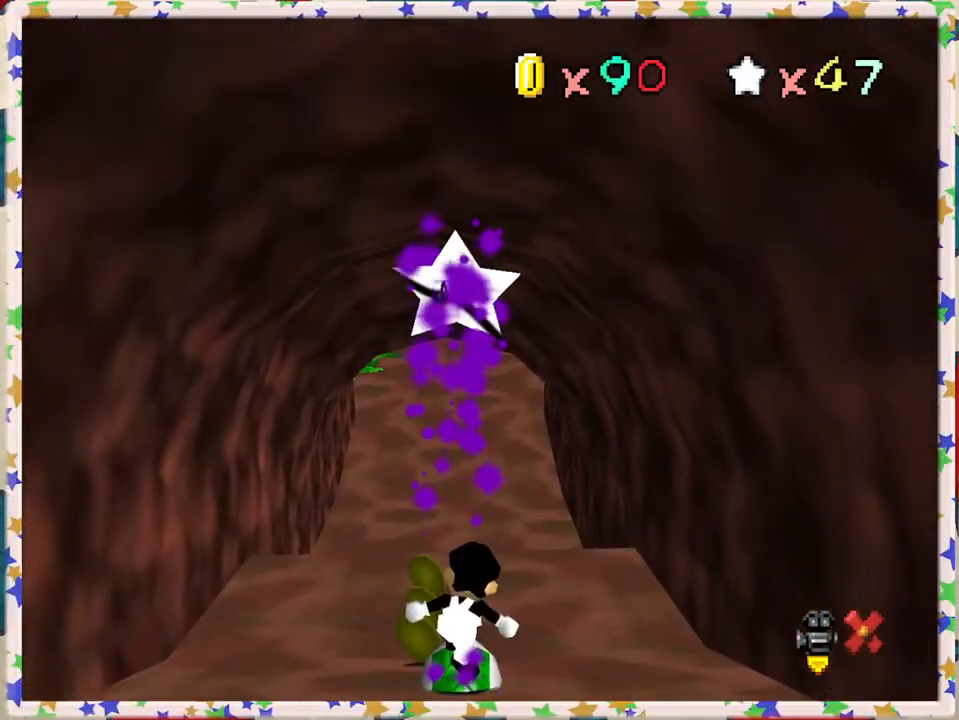
{"buttons": ["A"], "left_stick": "center", "events": [[267, "A", "down"], [400, "A", "up"], [483, "A", "down"]]}
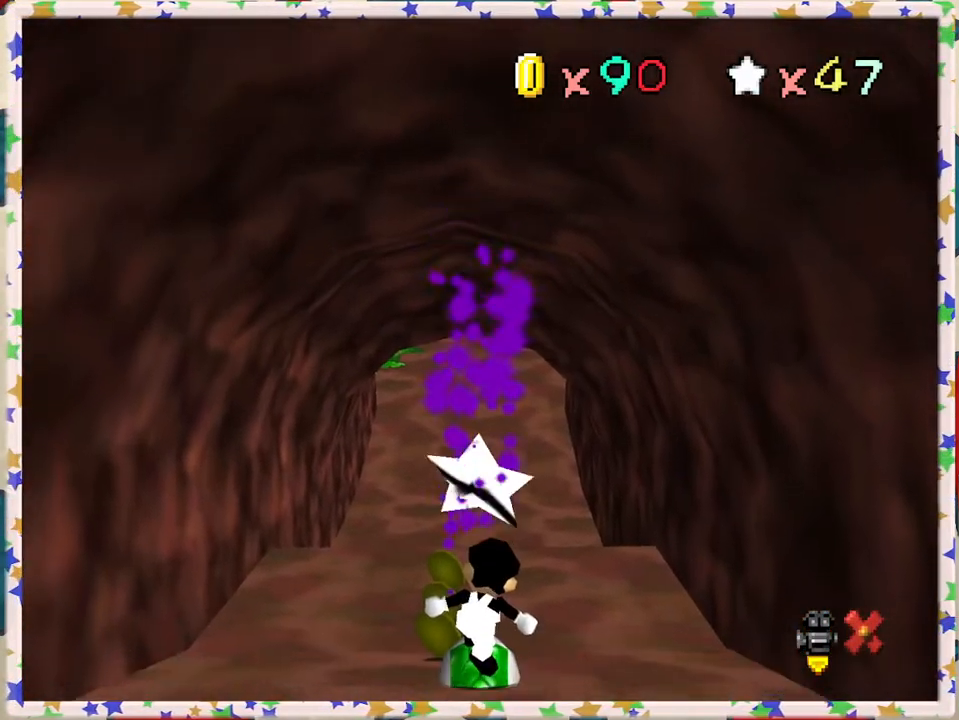
{"buttons": ["A"], "left_stick": "center", "events": [[67, "A", "up"], [150, "A", "down"], [250, "A", "up"], [317, "A", "down"], [433, "A", "up"], [483, "A", "down"]]}
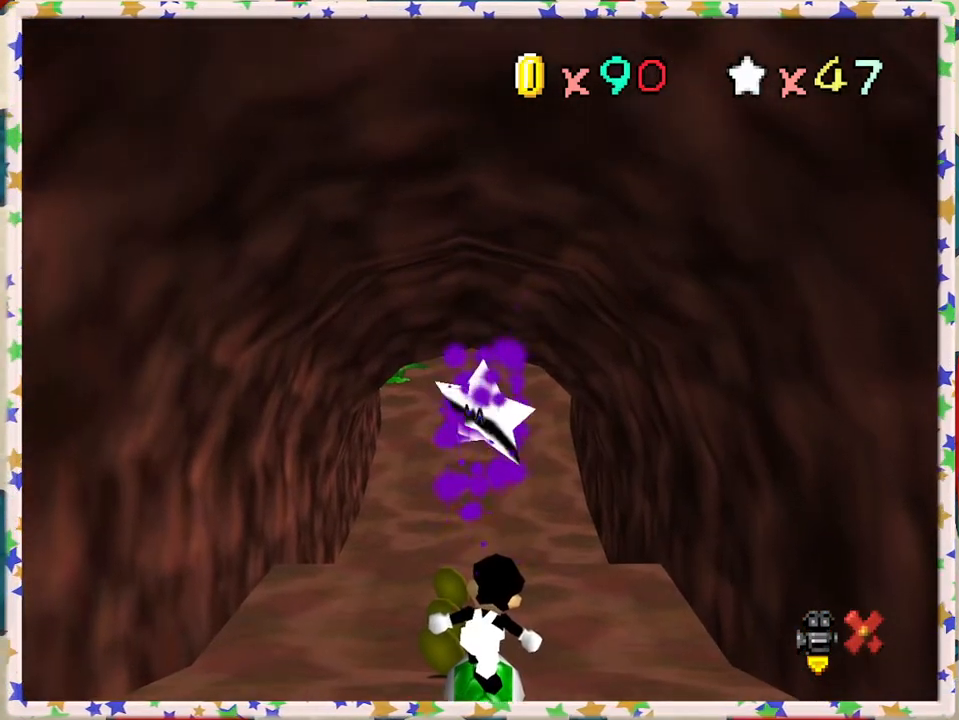
{"buttons": [], "left_stick": "center", "events": [[67, "A", "up"], [150, "A", "down"], [250, "A", "up"], [367, "A", "down"], [417, "A", "up"]]}
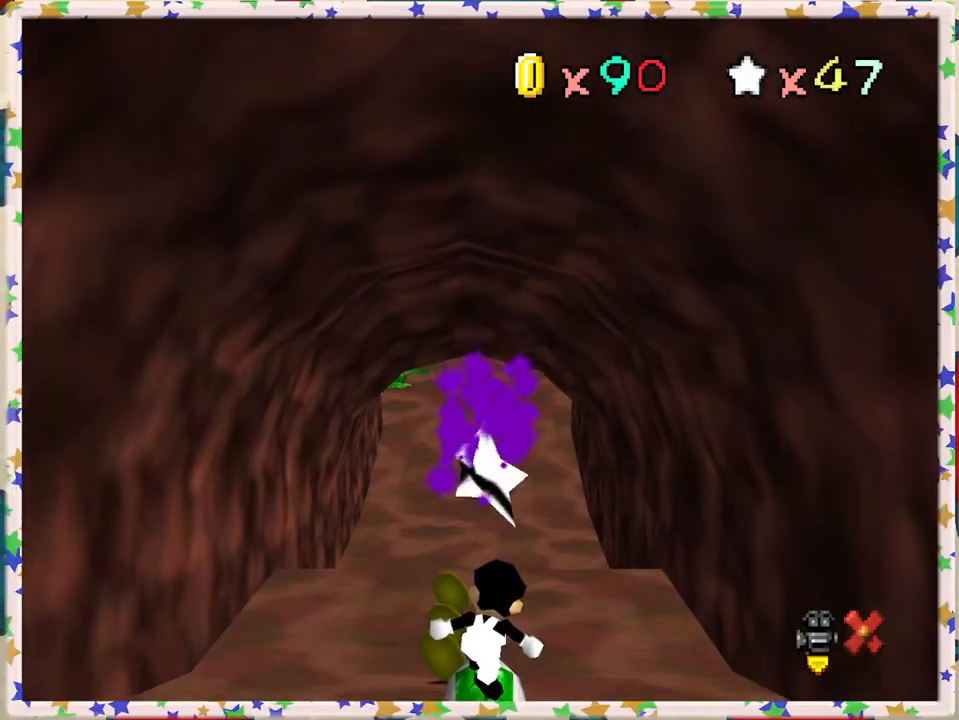
{"buttons": ["A"], "left_stick": "center", "events": [[17, "A", "down"], [83, "A", "up"], [167, "A", "down"], [233, "A", "up"], [300, "A", "down"], [400, "A", "up"], [467, "A", "down"]]}
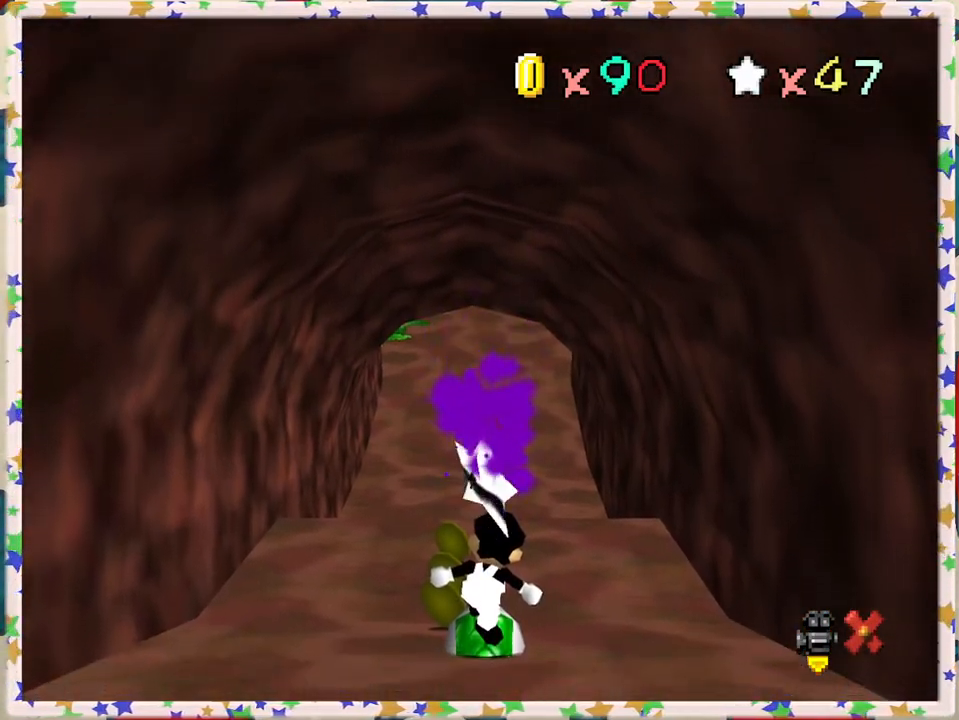
{"buttons": [], "left_stick": "center", "events": [[33, "A", "up"], [117, "A", "down"], [183, "A", "up"], [267, "A", "down"], [317, "A", "up"], [400, "A", "down"], [483, "A", "up"]]}
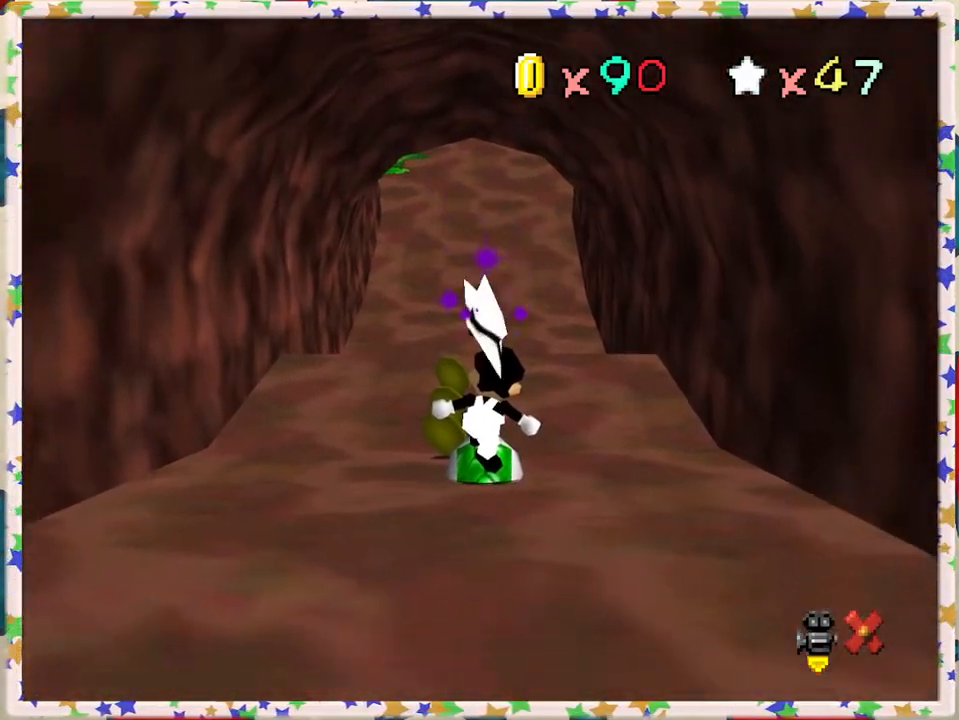
{"buttons": [], "left_stick": "center", "events": [[50, "A", "down"], [150, "A", "up"], [233, "A", "down"], [317, "A", "up"], [383, "A", "down"], [483, "A", "up"]]}
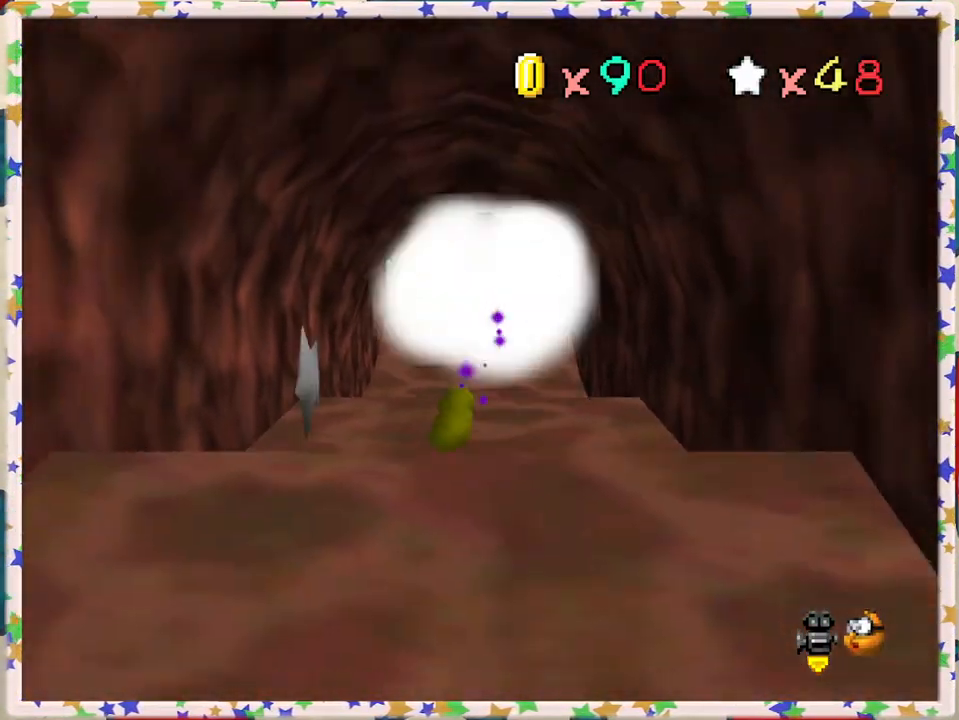
{"buttons": [], "left_stick": "center", "events": [[50, "A", "down"], [133, "A", "up"], [217, "A", "down"], [317, "A", "up"]]}
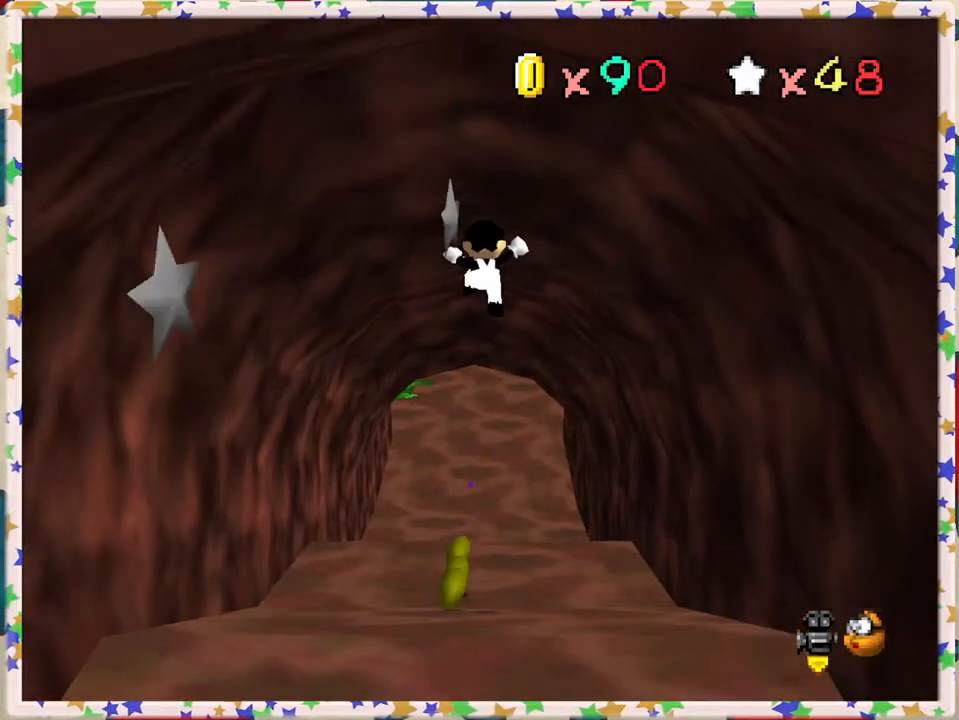
{"buttons": [], "left_stick": "center", "events": []}
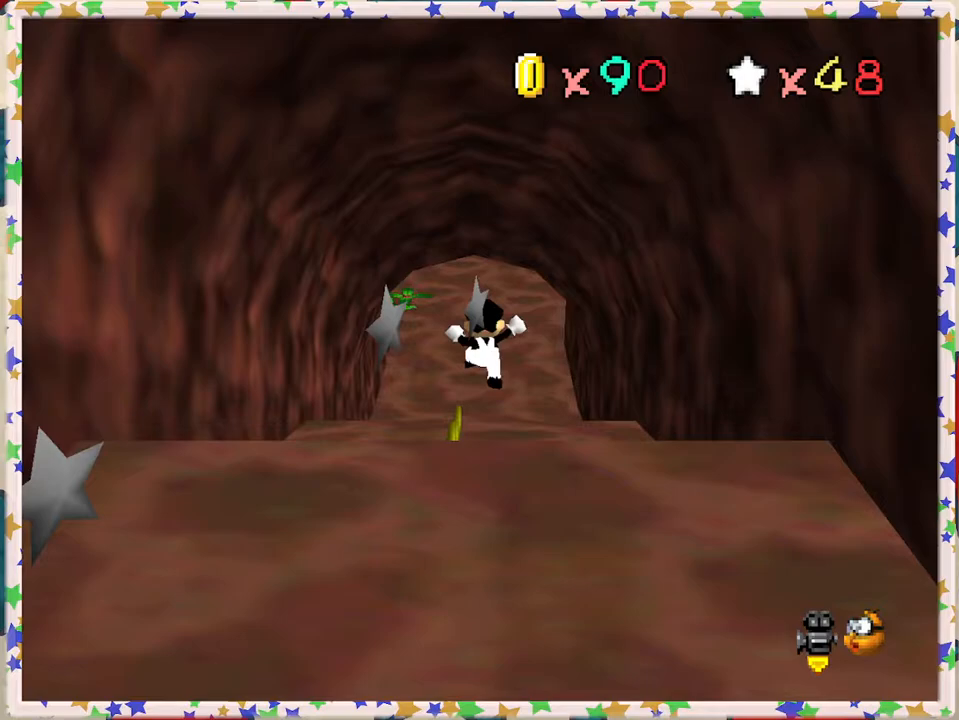
{"buttons": [], "left_stick": "center", "events": [[150, "left_stick", "up-left"], [350, "left_stick", "center"], [367, "A", "down"], [483, "A", "up"]]}
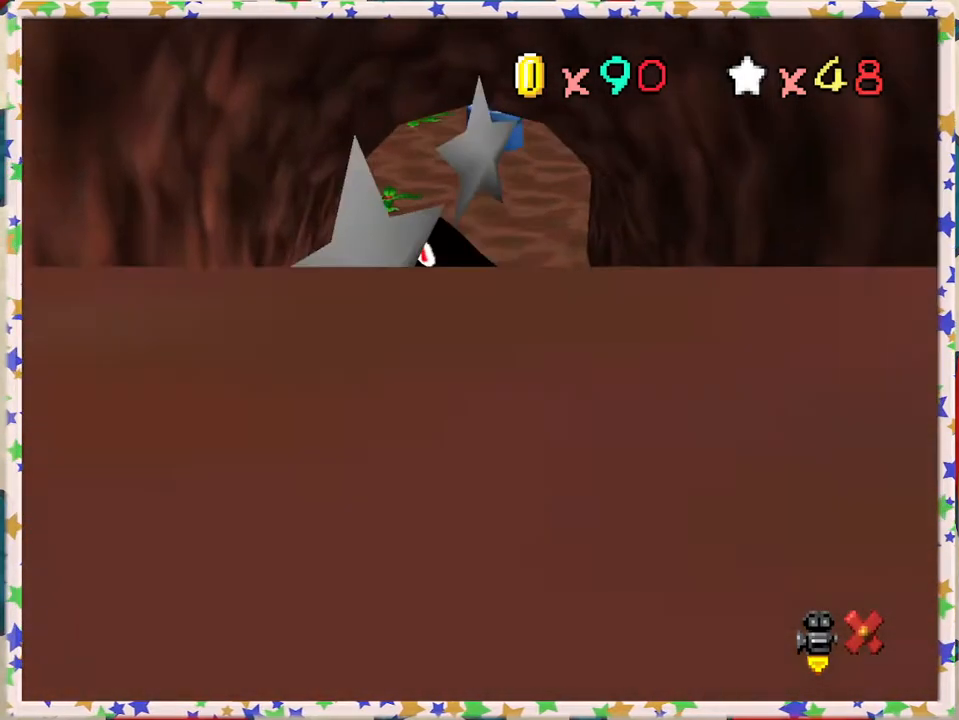
{"buttons": [], "left_stick": "center", "events": [[50, "left_stick", "down"], [67, "A", "down"], [200, "A", "up"], [233, "left_stick", "center"], [300, "A", "down"], [367, "left_stick", "up"], [417, "A", "up"], [500, "left_stick", "center"]]}
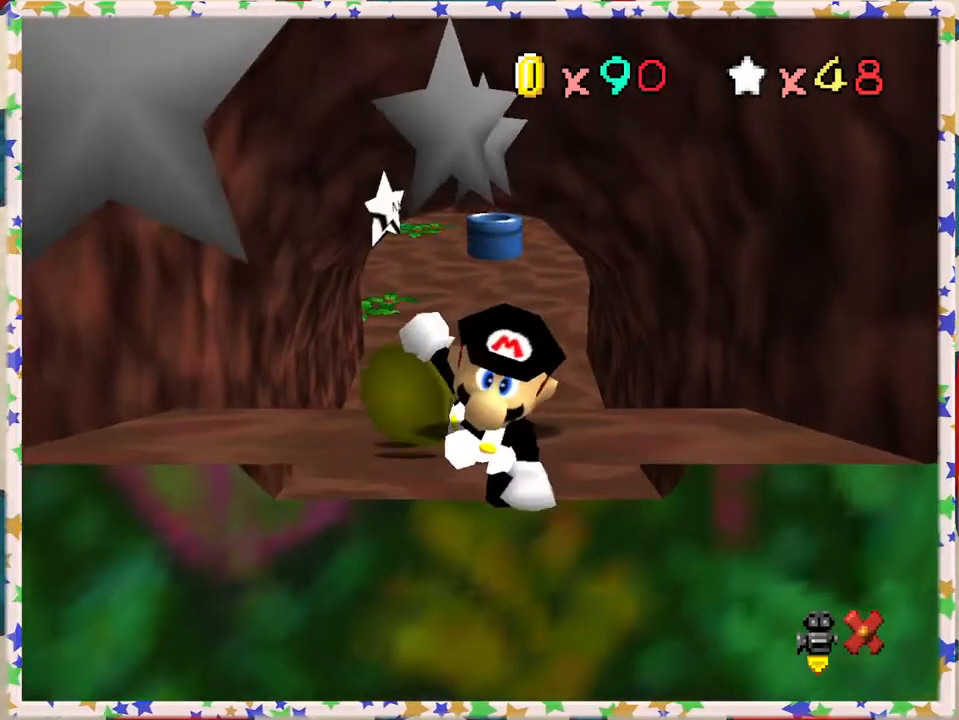
{"buttons": [], "left_stick": "center", "events": []}
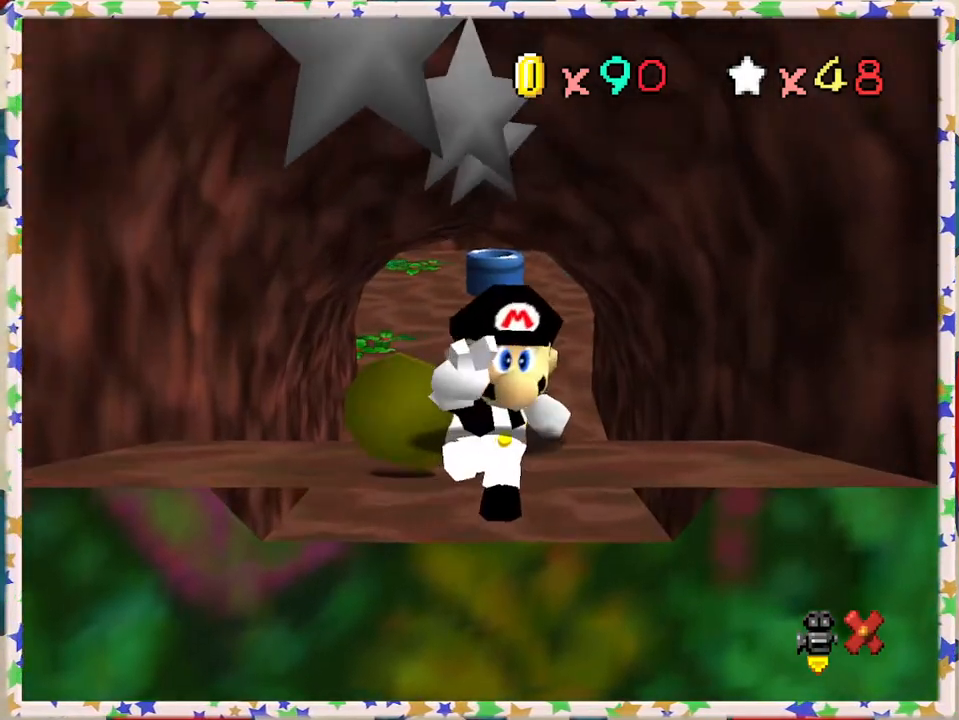
{"buttons": [], "left_stick": "center", "events": []}